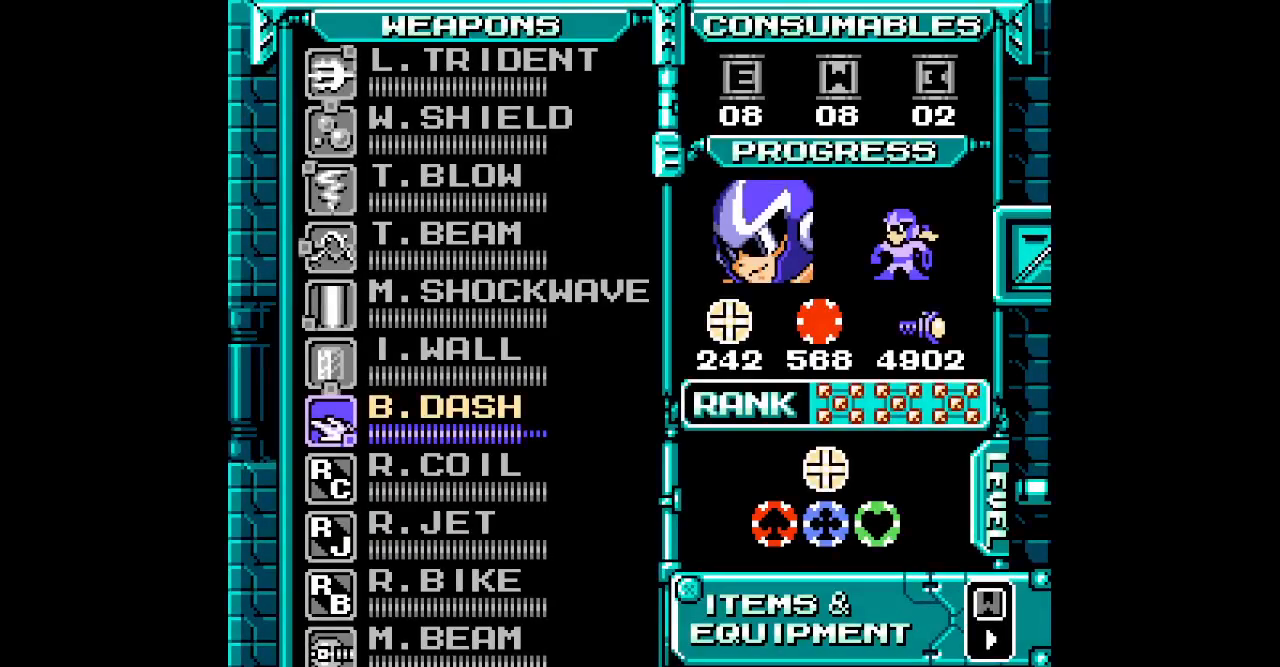
Gameplay with a controller; each line is a JSON object with the inputs held at the frame after it (dt_ms = milliseconds from this image to that frame). "events" lists button and stick changes between this image and that frame as [ms after this image, input, new state], when the widget could be followed in between. Not read: A B DPAD_DOWN HOME L3 R3 X Y.
{"dt_ms": 500, "buttons": ["DPAD_UP"], "events": [[200, "SELECT", "down"], [300, "SELECT", "up"], [350, "DPAD_UP", "down"], [400, "DPAD_UP", "up"], [500, "DPAD_UP", "down"]]}
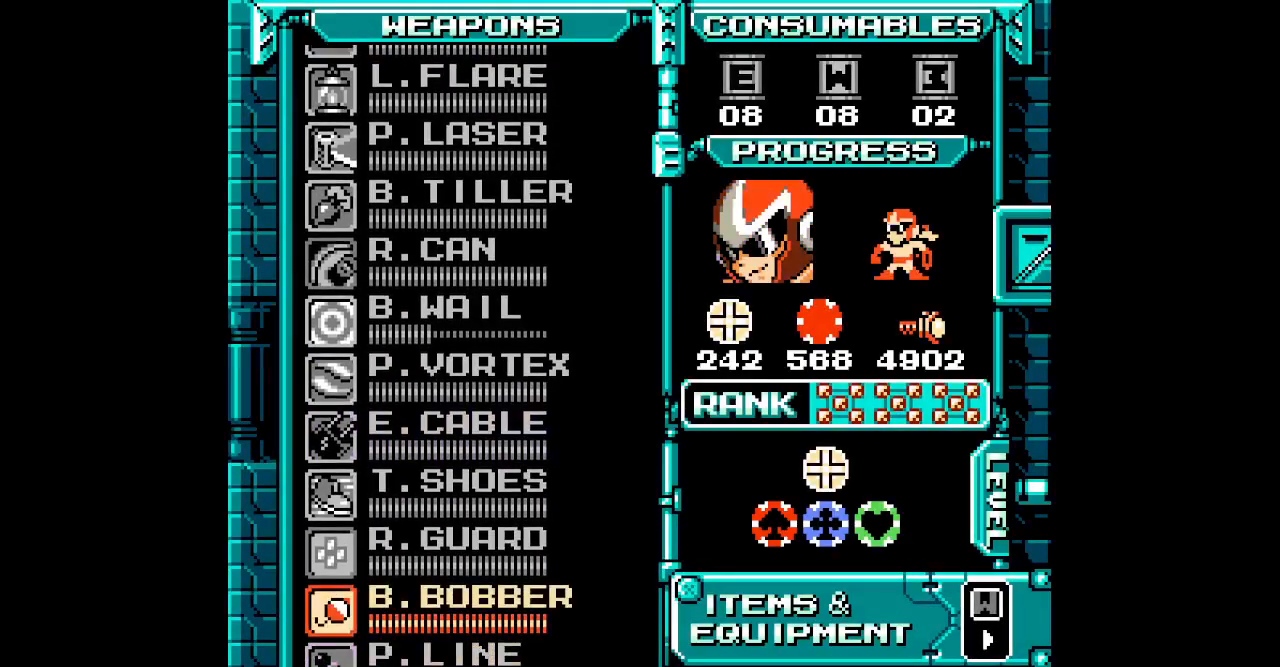
{"dt_ms": 500, "buttons": ["DPAD_UP"], "events": [[83, "DPAD_UP", "up"], [133, "DPAD_UP", "down"], [217, "DPAD_UP", "up"], [450, "DPAD_UP", "down"]]}
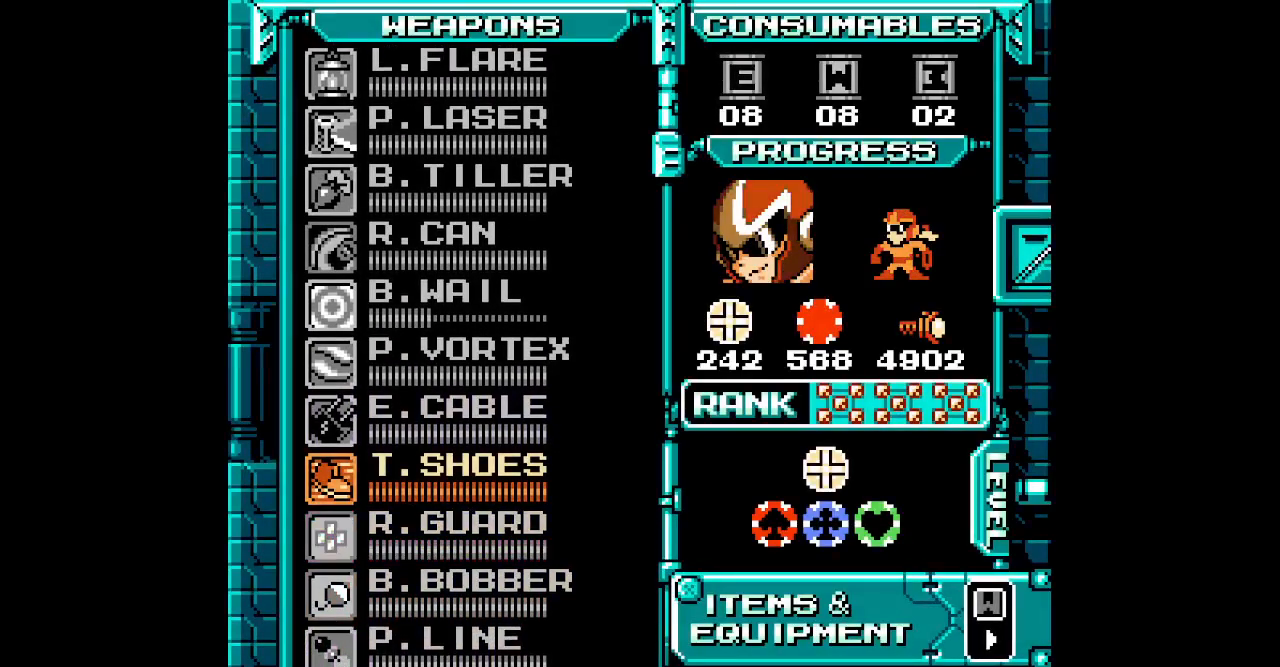
{"dt_ms": 500, "buttons": [], "events": [[50, "DPAD_UP", "up"]]}
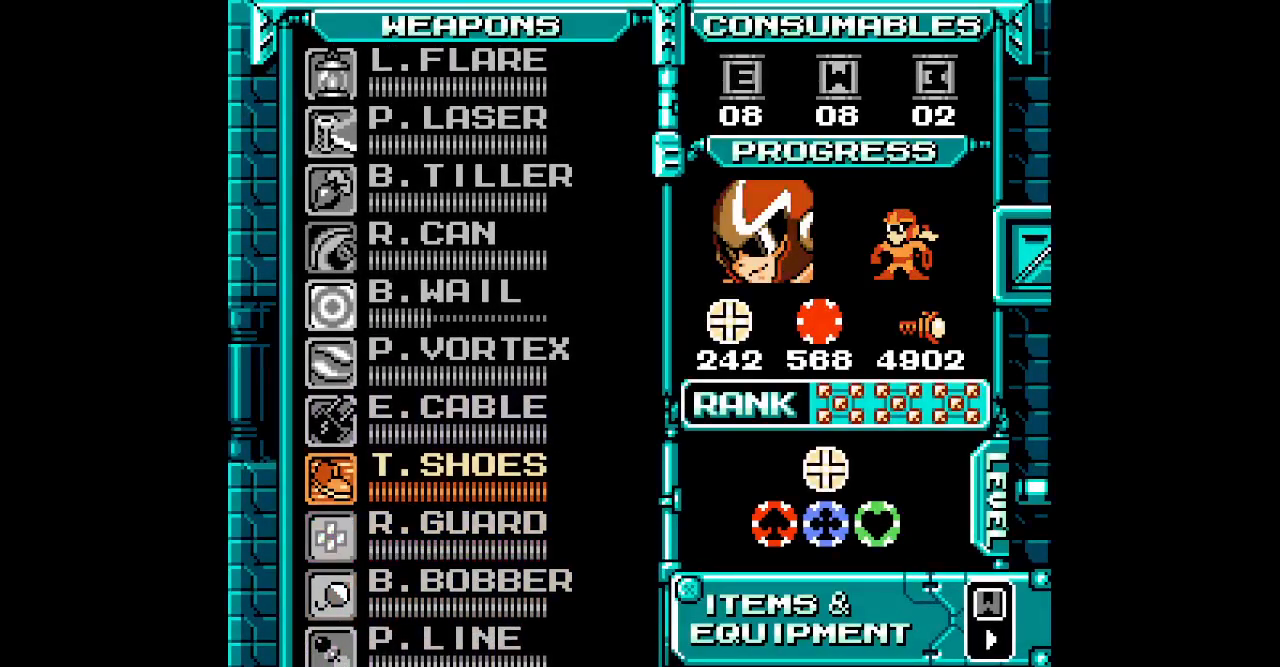
{"dt_ms": 500, "buttons": [], "events": []}
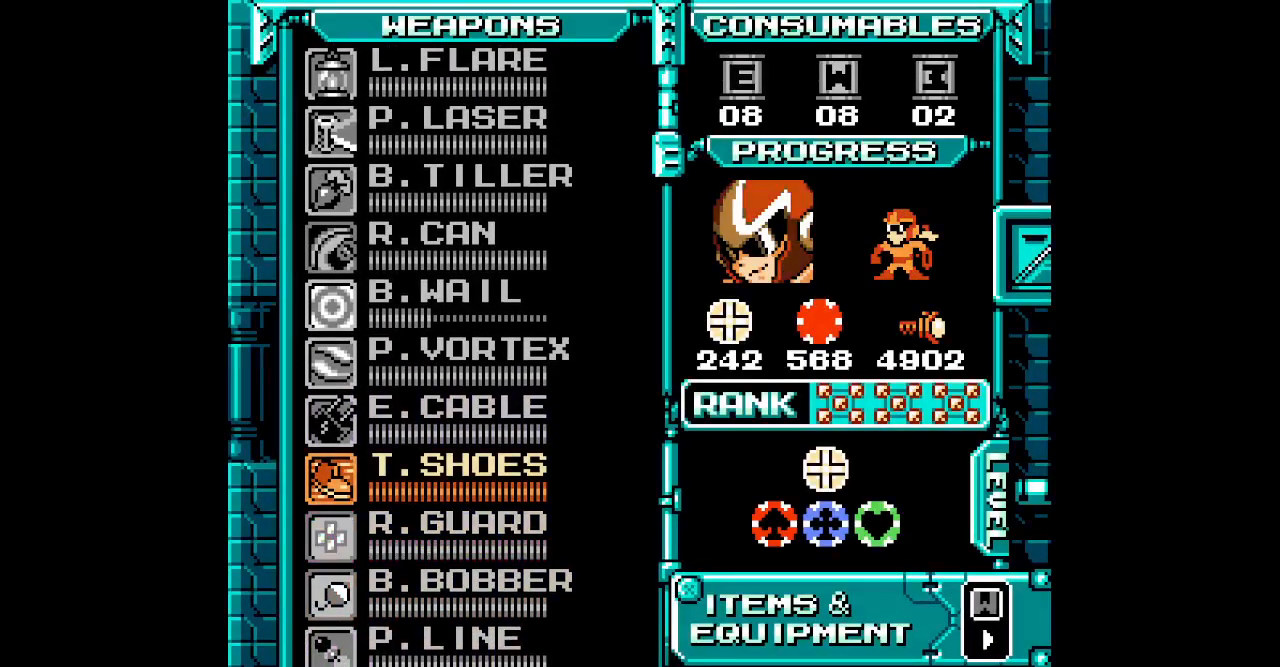
{"dt_ms": 500, "buttons": ["DPAD_LEFT"]}
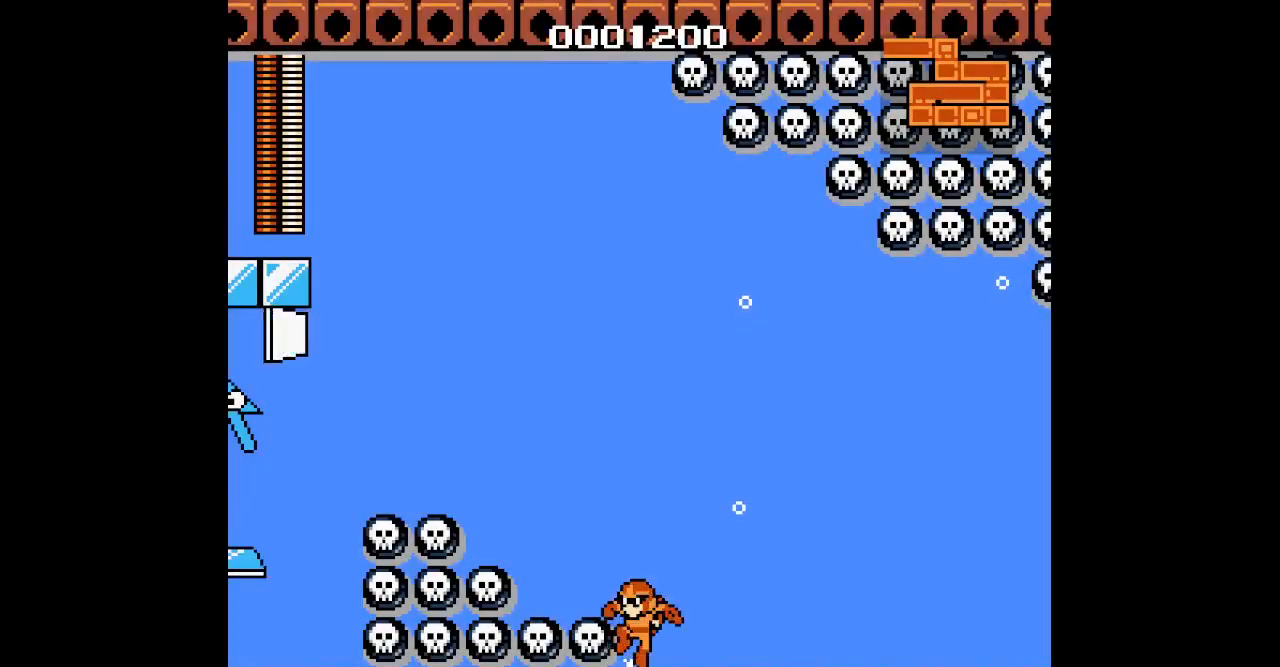
{"dt_ms": 1000, "buttons": ["DPAD_UP"]}
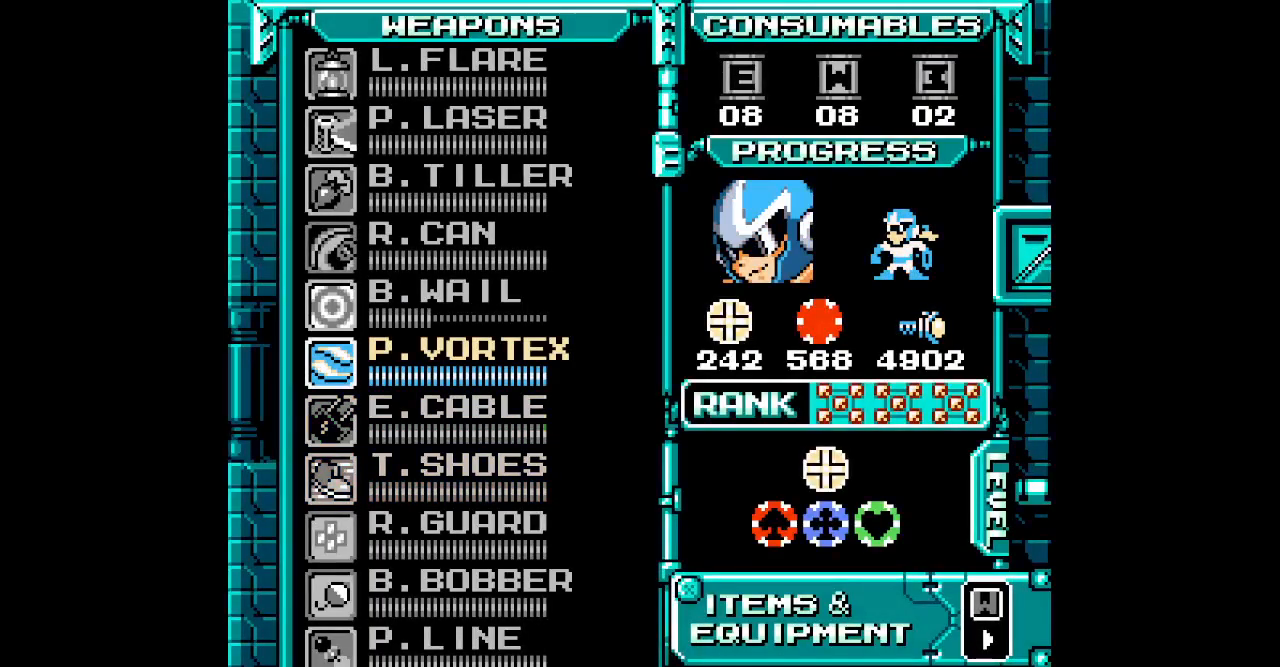
{"dt_ms": 1000, "buttons": ["DPAD_LEFT"]}
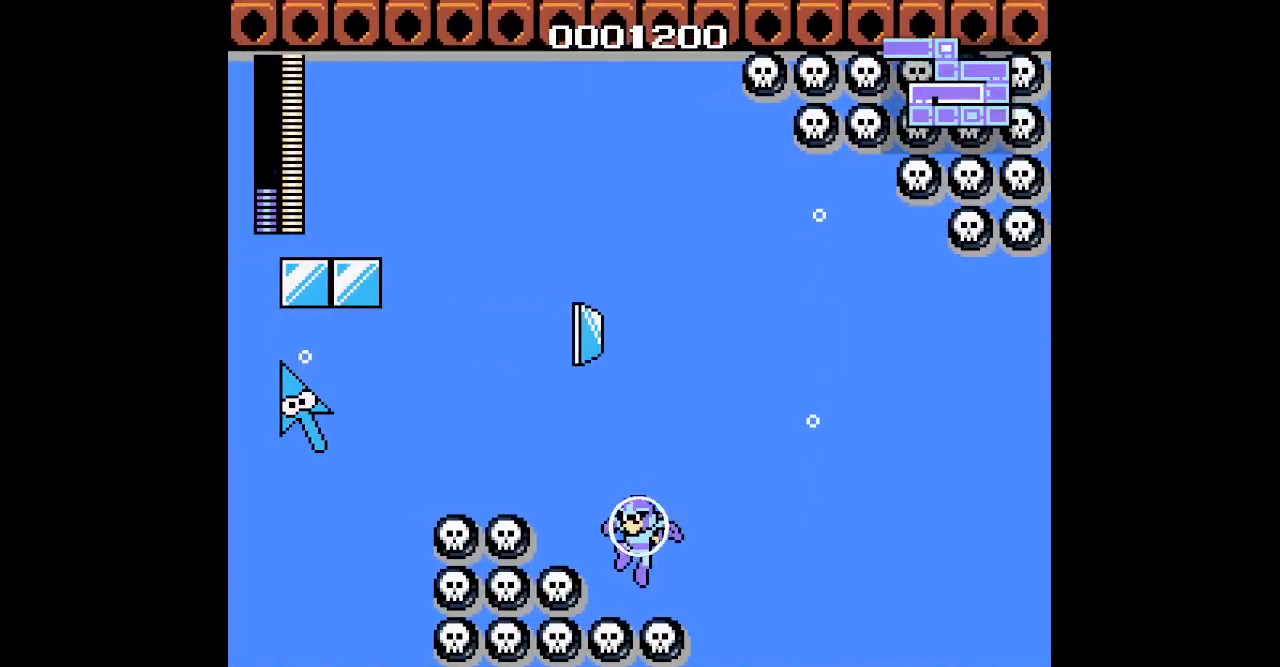
{"dt_ms": 500, "buttons": ["DPAD_LEFT"], "events": []}
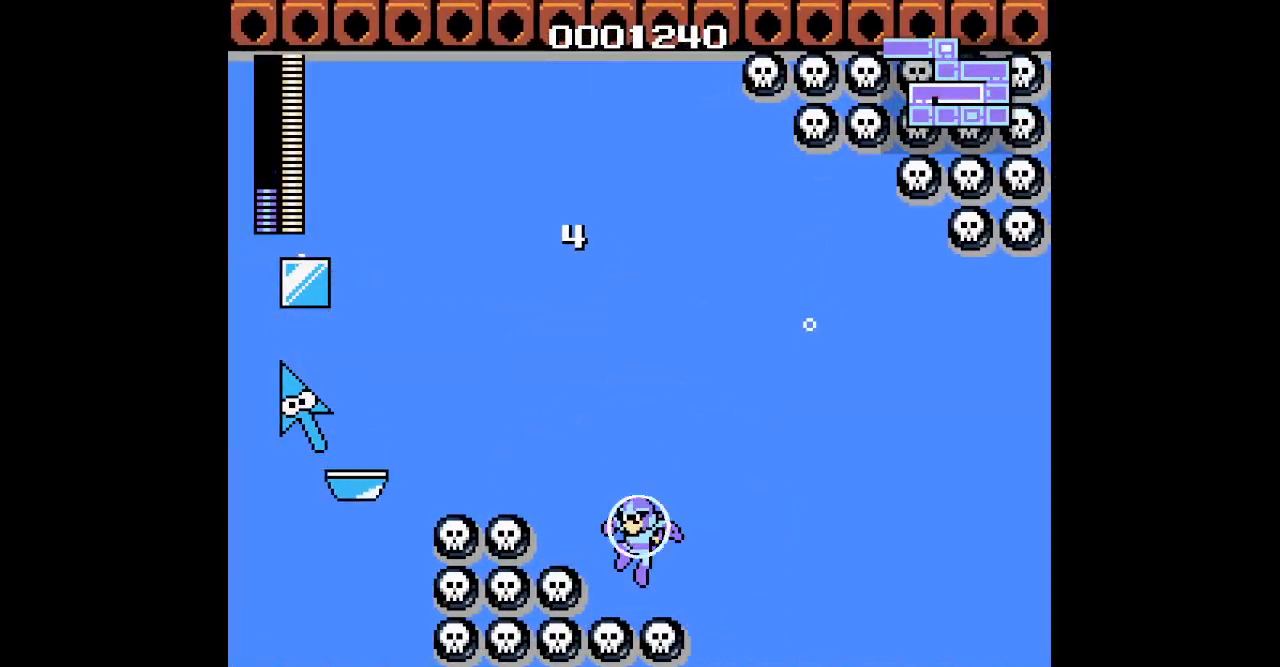
{"dt_ms": 500, "buttons": ["DPAD_LEFT"], "events": []}
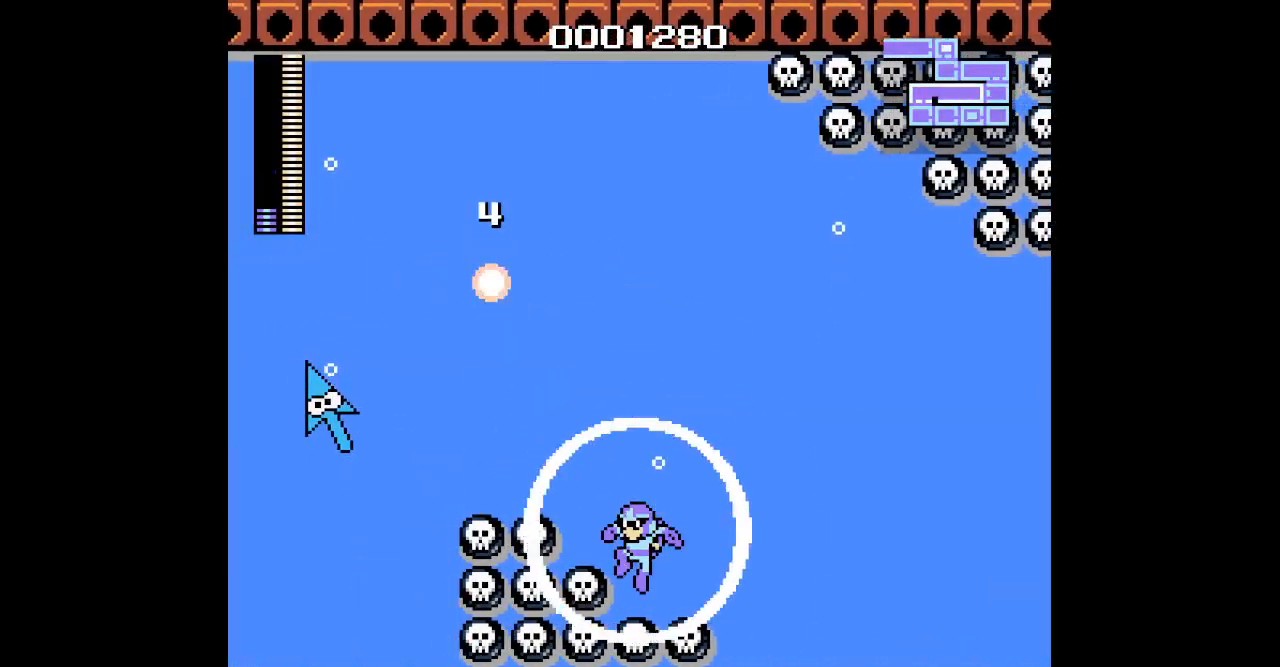
{"dt_ms": 500, "buttons": ["DPAD_LEFT"], "events": []}
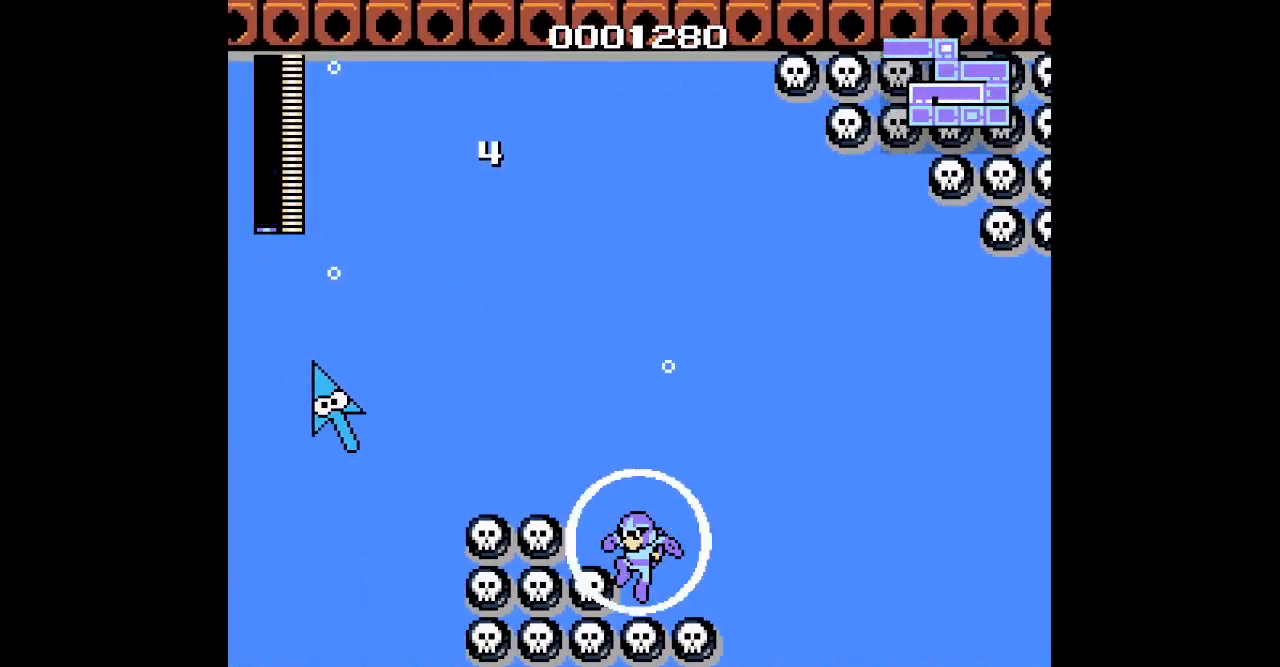
{"dt_ms": 500, "buttons": []}
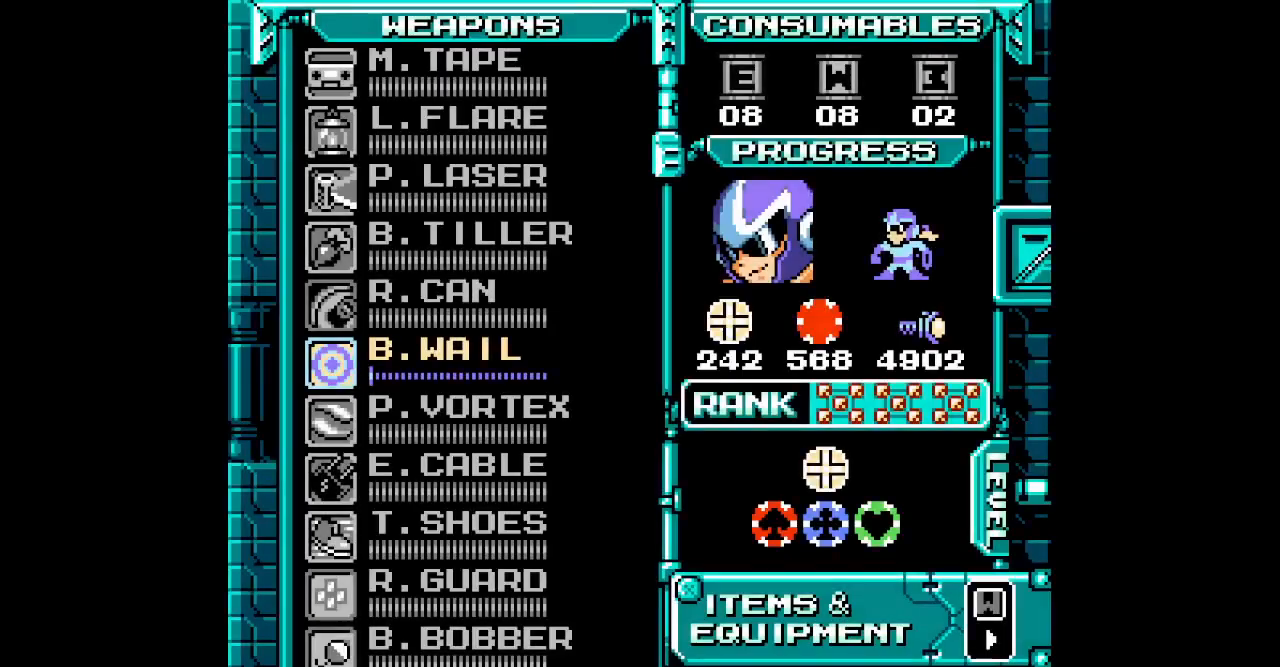
{"dt_ms": 500, "buttons": [], "events": []}
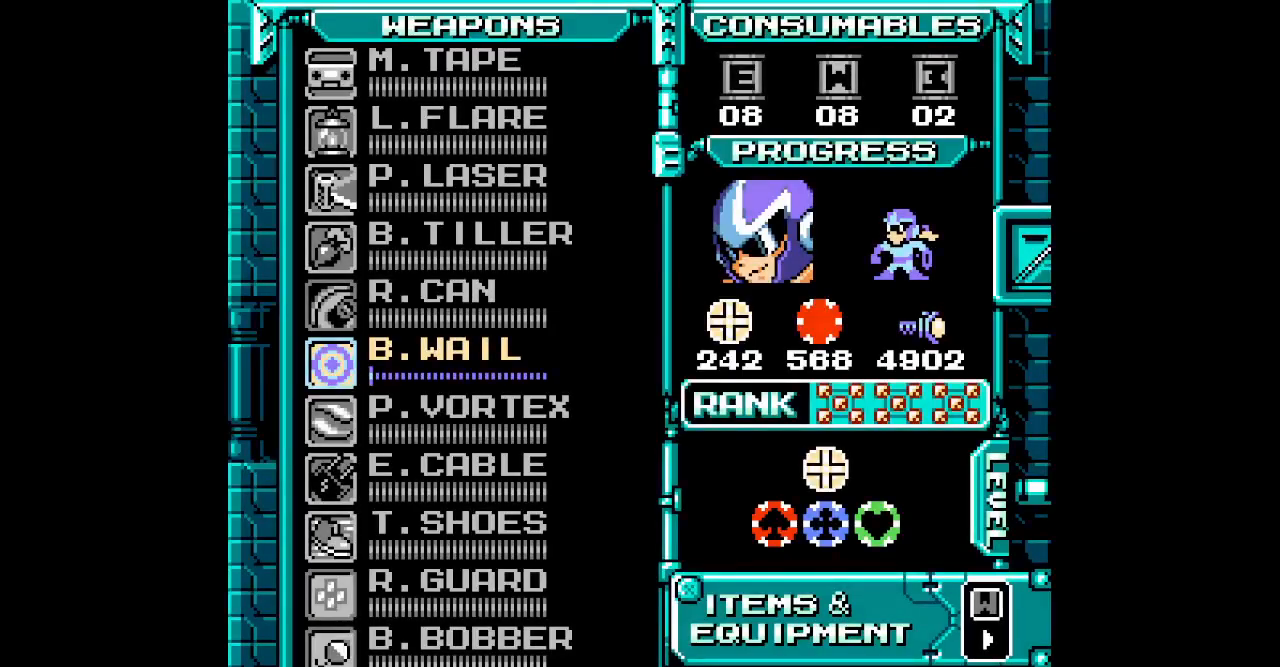
{"dt_ms": 500, "buttons": [], "events": [[83, "DPAD_RIGHT", "down"], [167, "DPAD_RIGHT", "up"], [233, "DPAD_RIGHT", "down"], [333, "DPAD_RIGHT", "up"]]}
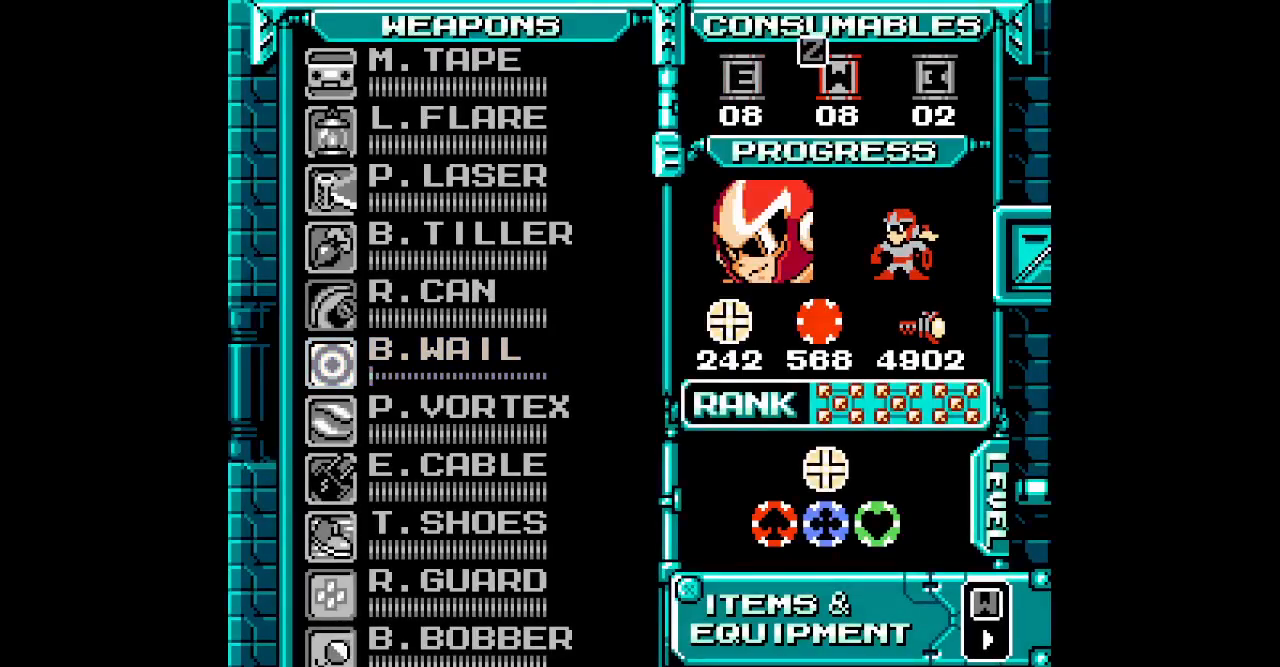
{"dt_ms": 500, "buttons": [], "events": [[250, "DPAD_UP", "down"], [300, "DPAD_UP", "up"], [400, "DPAD_UP", "down"], [450, "DPAD_UP", "up"]]}
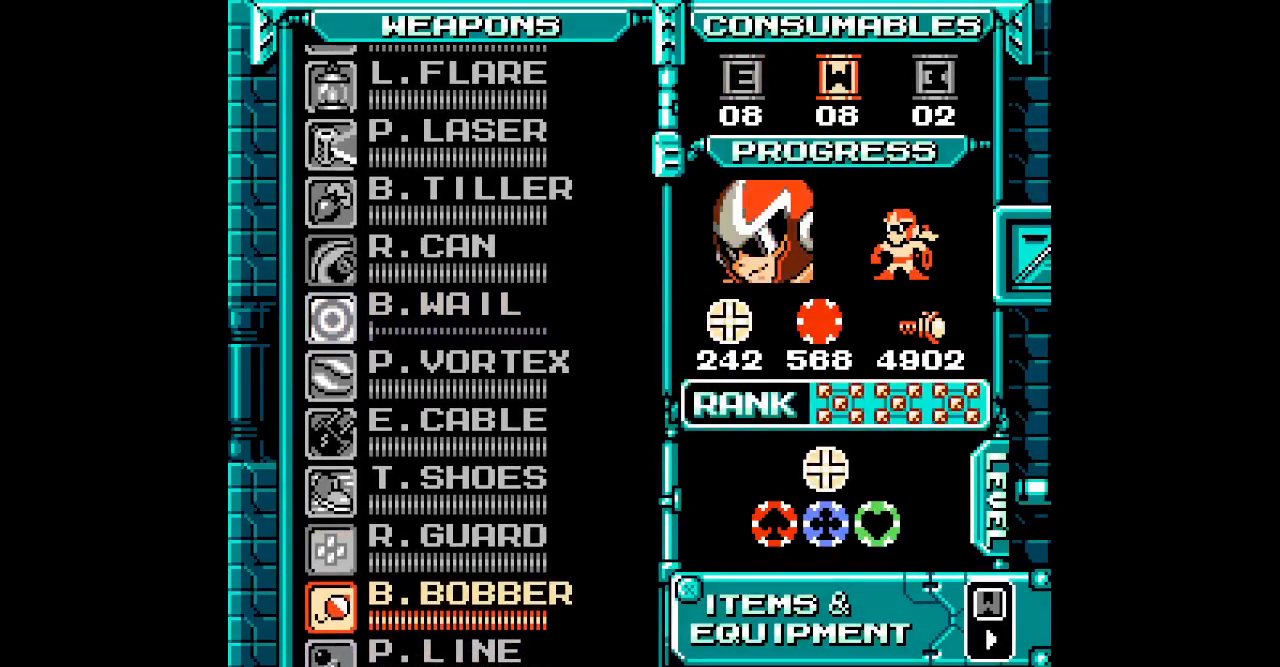
{"dt_ms": 500, "buttons": ["DPAD_UP"], "events": [[33, "DPAD_UP", "down"], [100, "DPAD_UP", "up"], [167, "DPAD_UP", "down"], [250, "DPAD_UP", "up"], [317, "DPAD_UP", "down"], [383, "DPAD_UP", "up"], [467, "DPAD_UP", "down"]]}
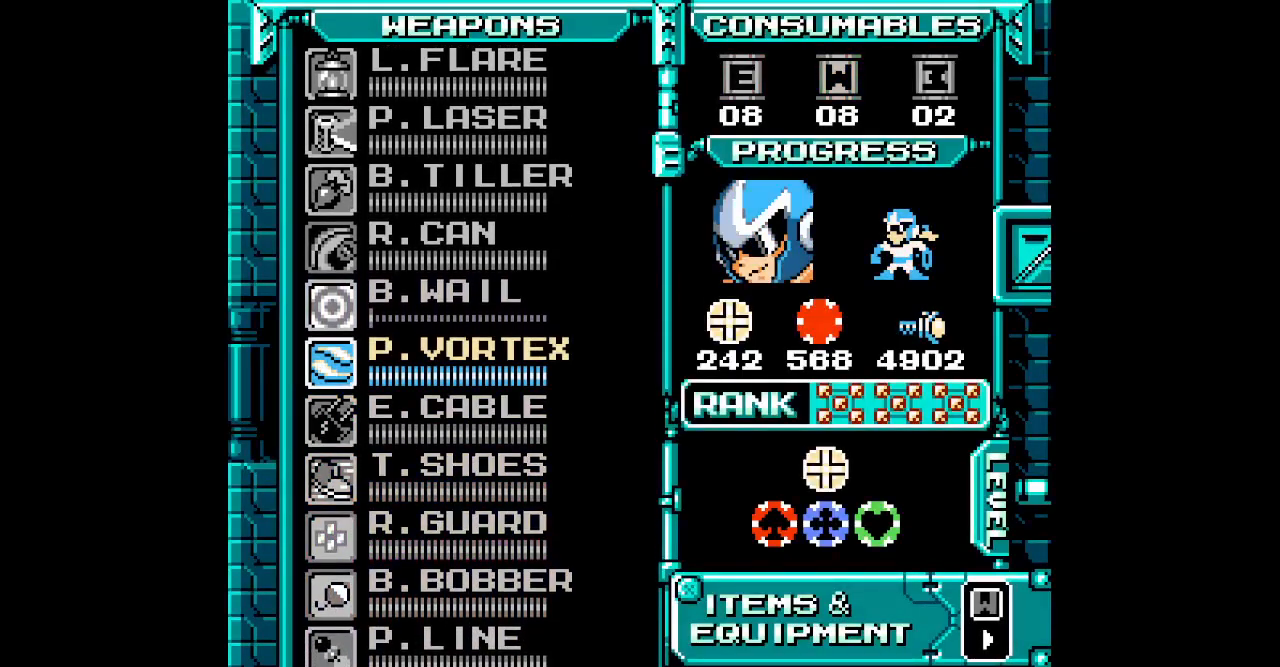
{"dt_ms": 500, "buttons": [], "events": [[33, "DPAD_UP", "up"], [100, "DPAD_UP", "down"], [183, "DPAD_UP", "up"]]}
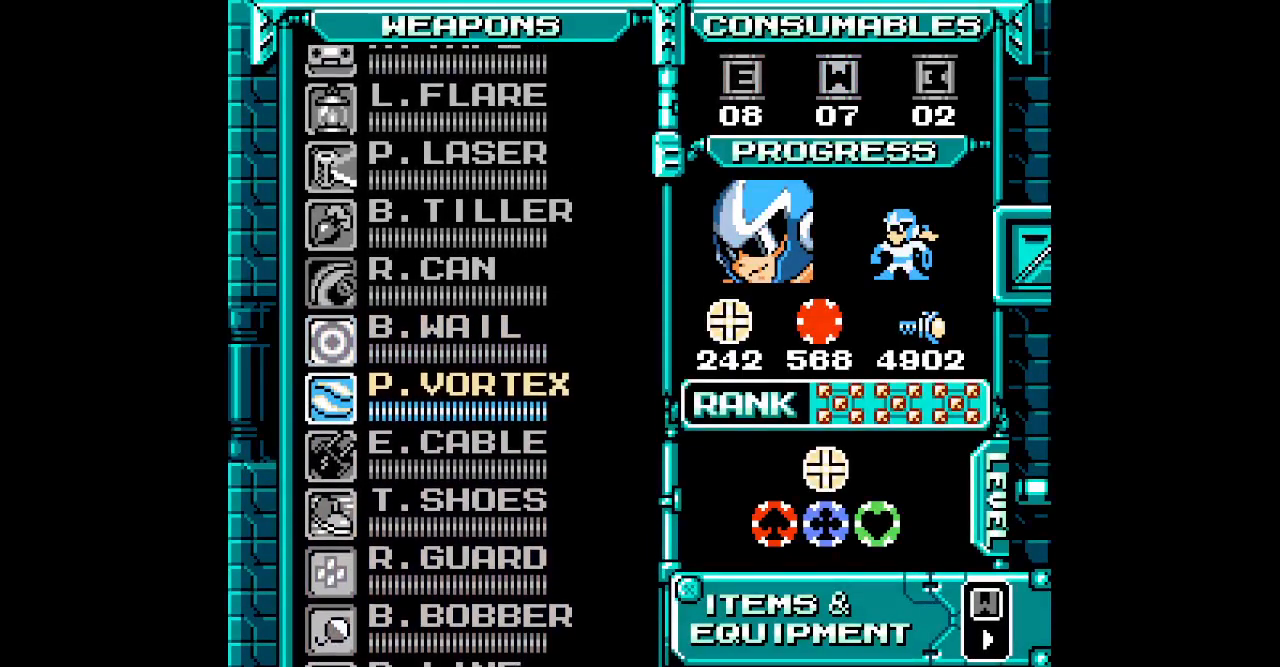
{"dt_ms": 500, "buttons": [], "events": []}
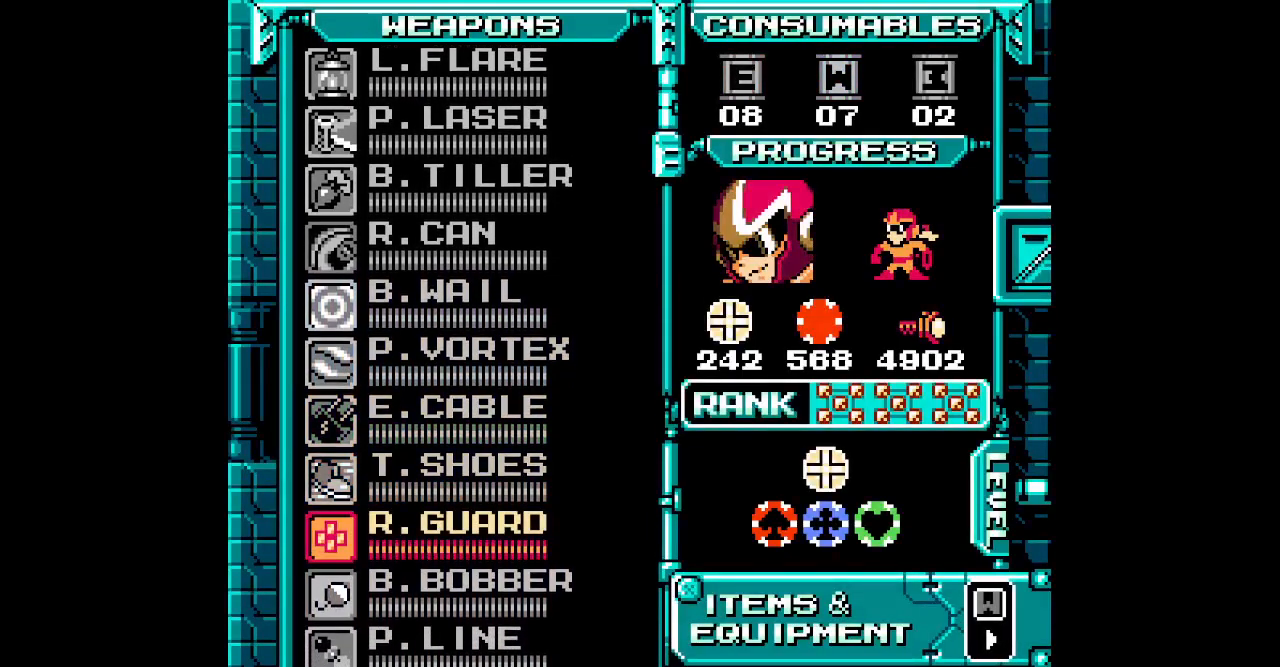
{"dt_ms": 500, "buttons": [], "events": [[283, "DPAD_UP", "down"], [350, "DPAD_UP", "up"]]}
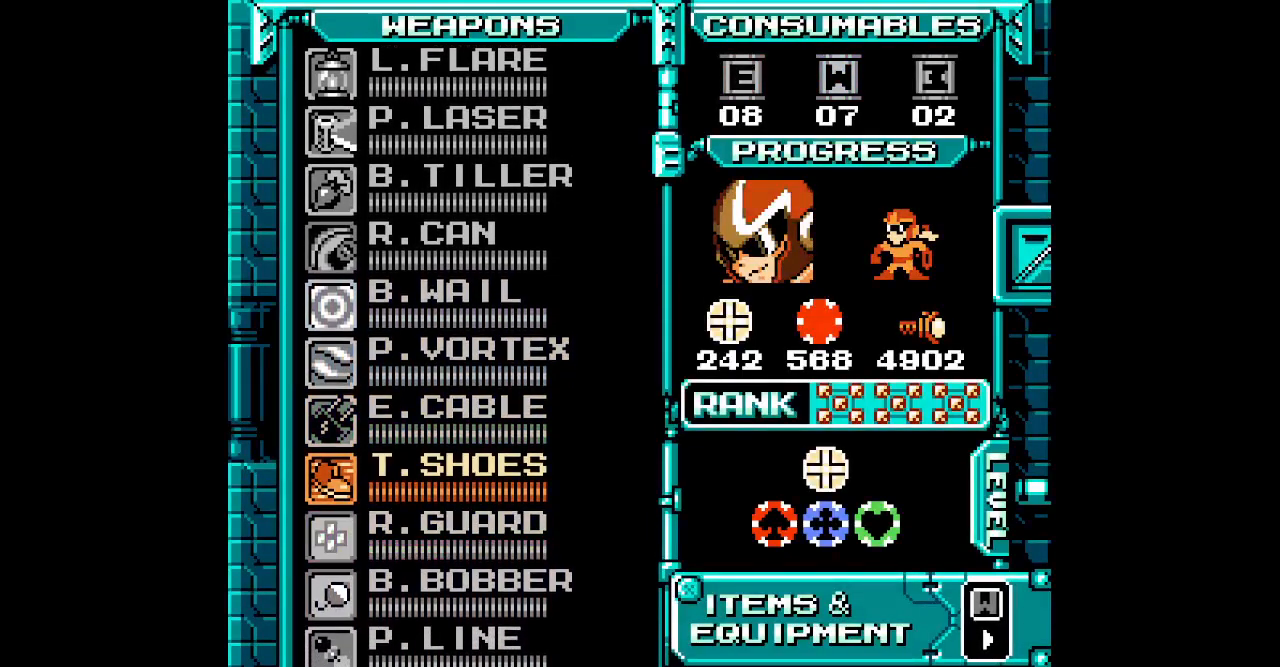
{"dt_ms": 500, "buttons": [], "events": []}
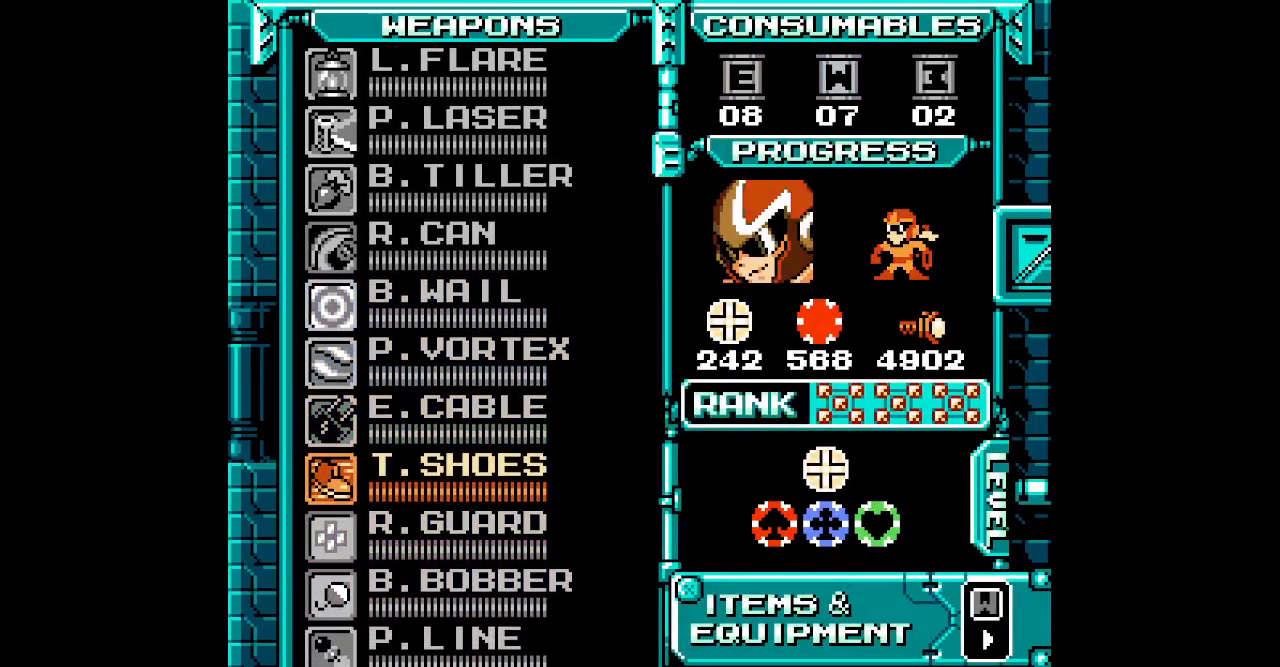
{"dt_ms": 500, "buttons": [], "events": []}